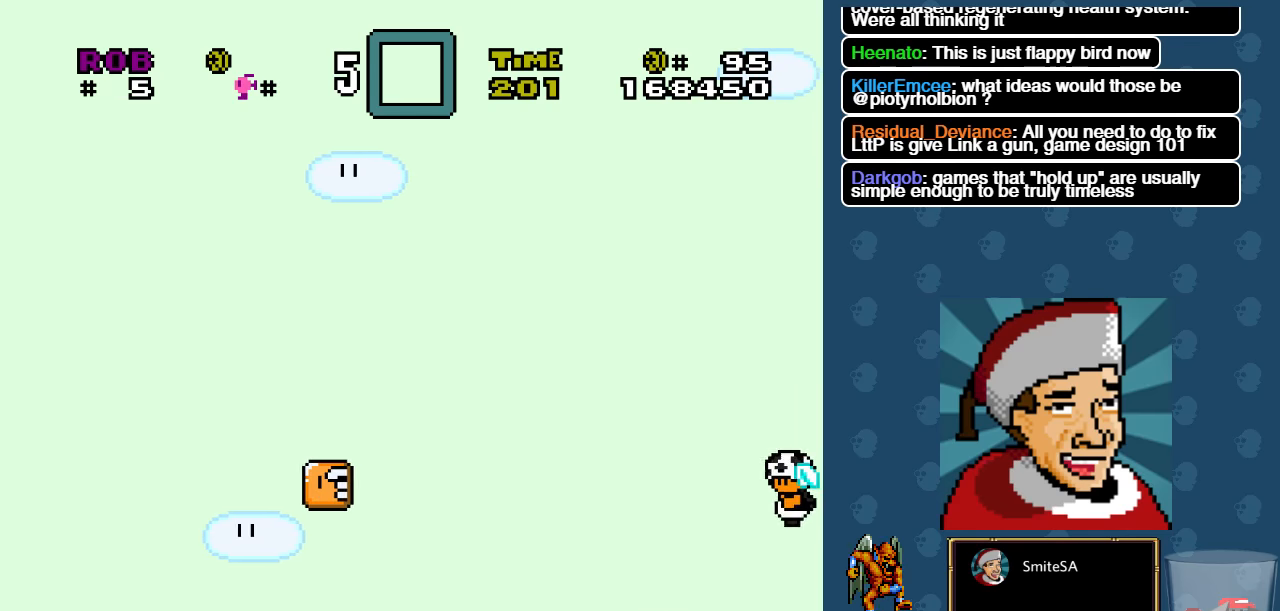
Gameplay with a controller (Xbox layout); each line is a JSON object with the inputs held at the frame after it. "events" lists button and stick changes between this image and that frame as [ms after this image, input, new state], when the widget could be followed in between. Not read: SHARE.
{"buttons": ["X", "DPAD_LEFT"], "left_stick": "center", "right_stick": "center", "events": [[100, "DPAD_LEFT", "down"], [500, "DPAD_DOWN", "up"]]}
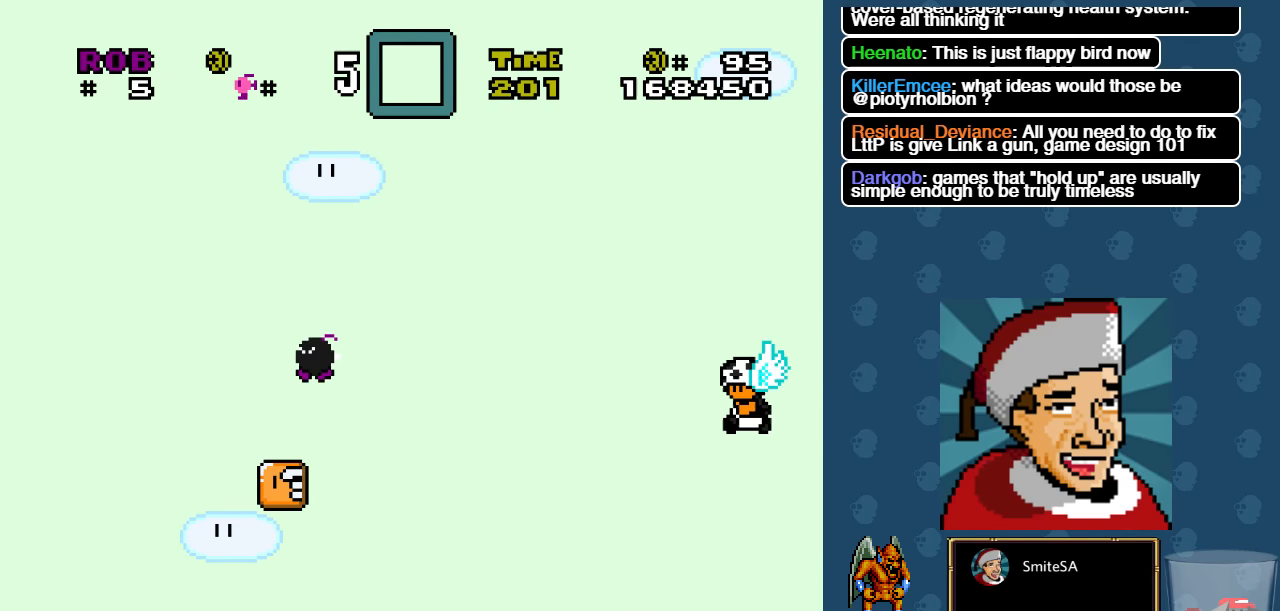
{"buttons": ["X"], "left_stick": "center", "right_stick": "center", "events": [[17, "DPAD_LEFT", "up"], [83, "DPAD_RIGHT", "down"], [250, "DPAD_RIGHT", "up"]]}
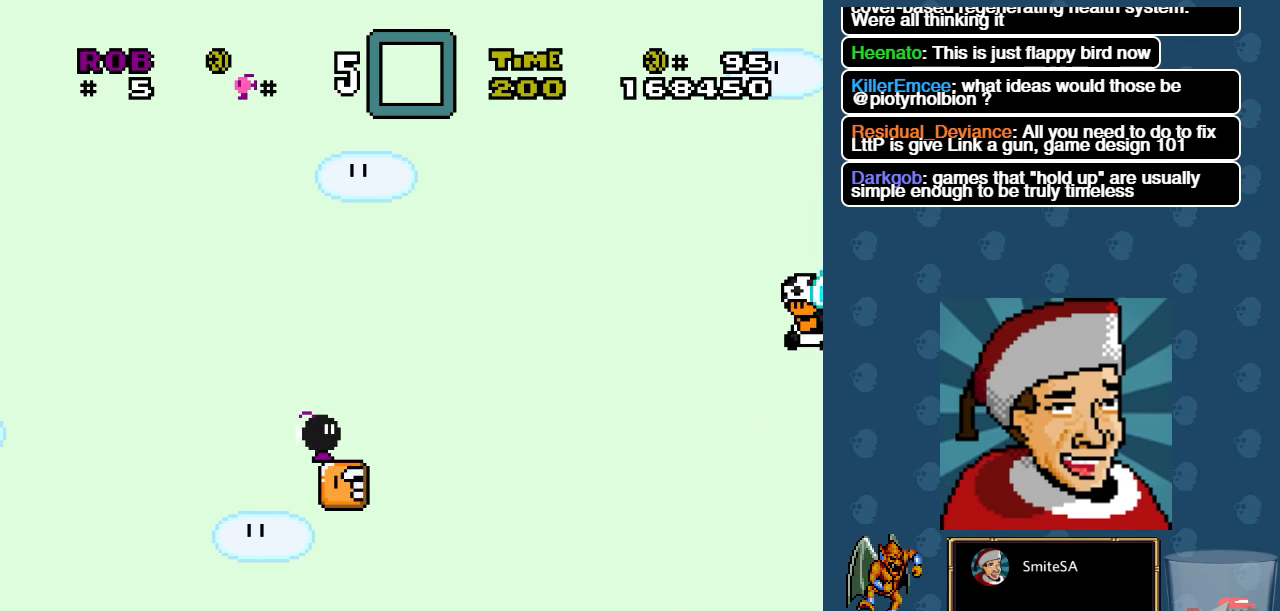
{"buttons": ["X"], "left_stick": "center", "right_stick": "center", "events": []}
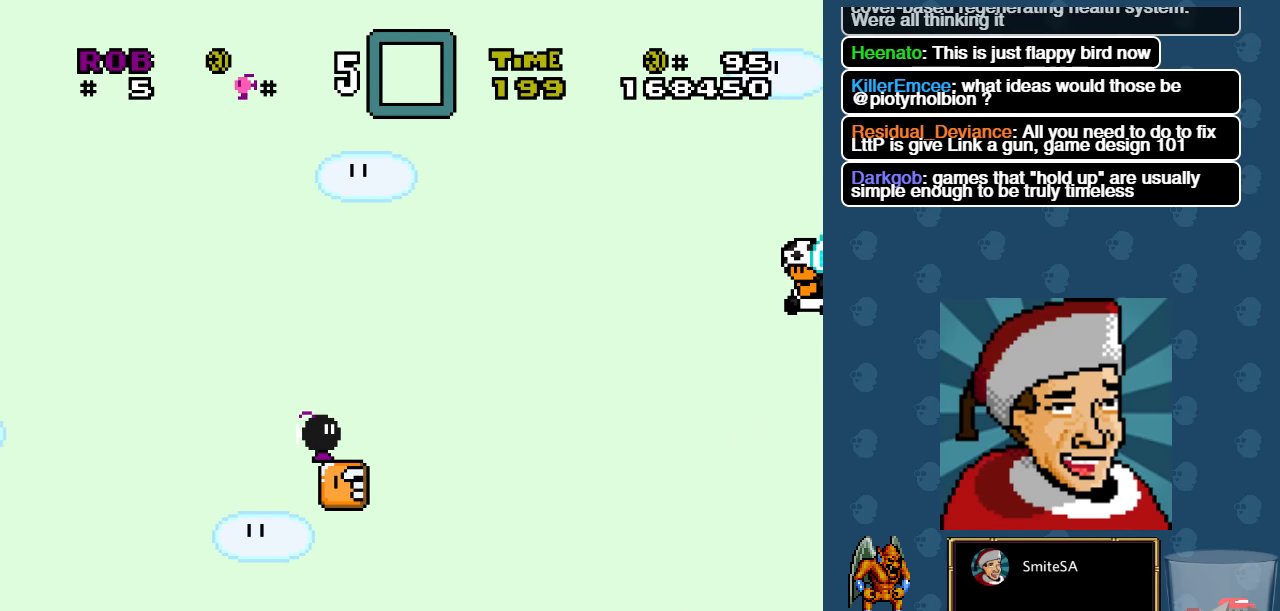
{"buttons": ["A", "X"], "left_stick": "center", "right_stick": "center", "events": [[50, "A", "down"]]}
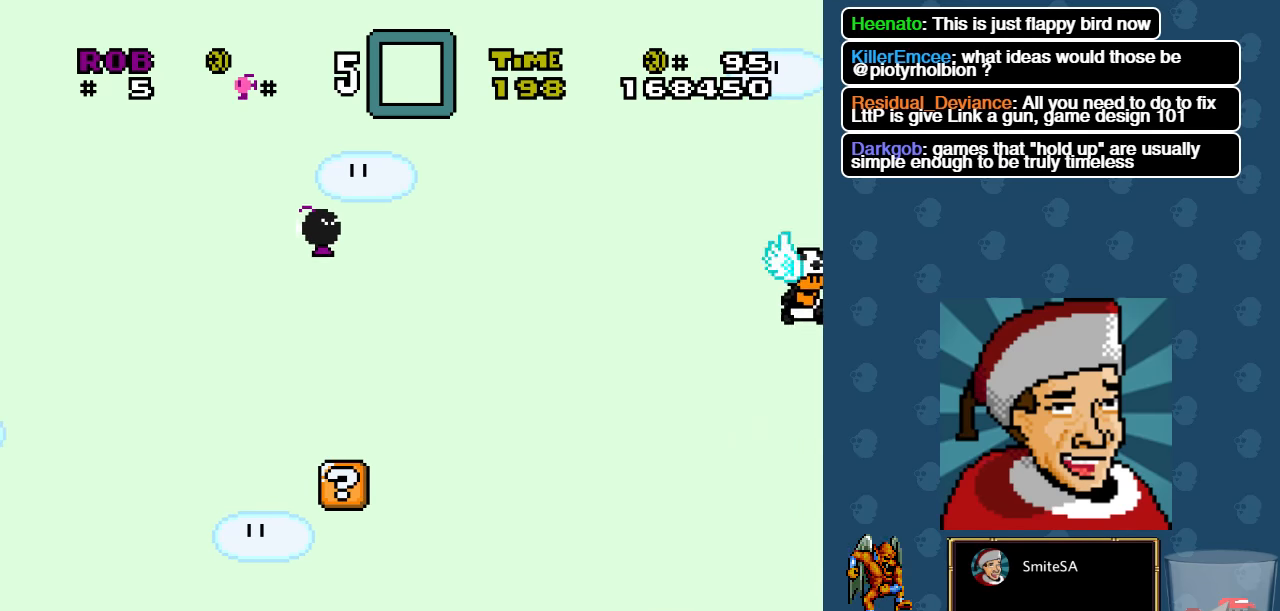
{"buttons": ["A", "X"], "left_stick": "center", "right_stick": "center", "events": [[133, "A", "up"], [467, "A", "down"]]}
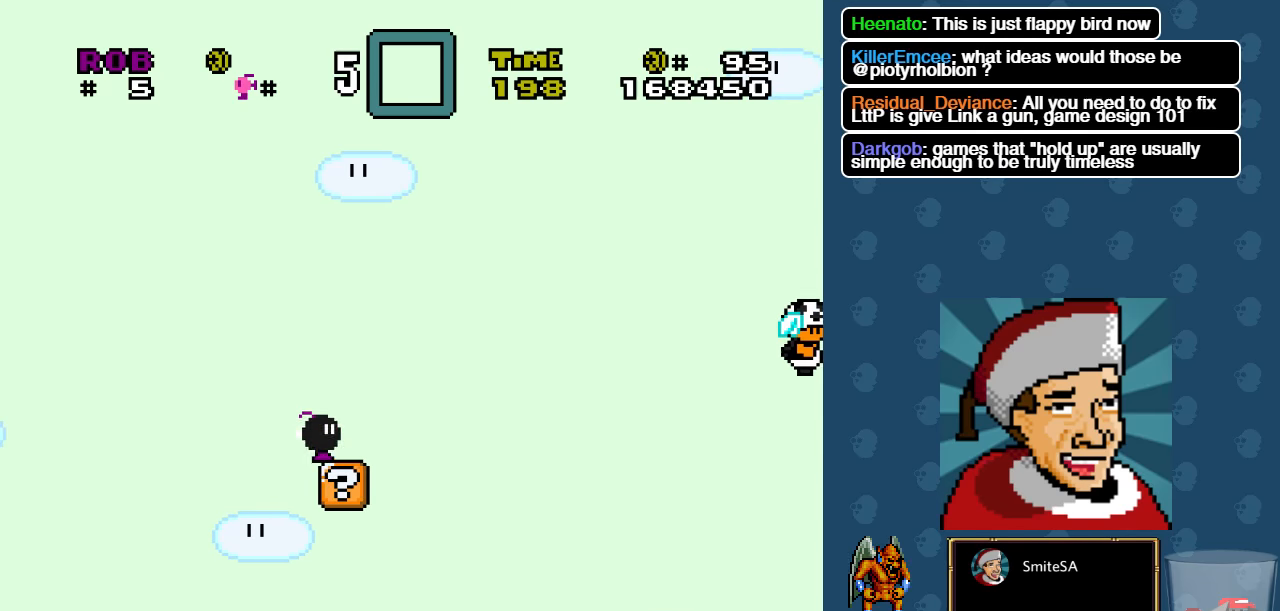
{"buttons": ["A", "X"], "left_stick": "center", "right_stick": "center", "events": []}
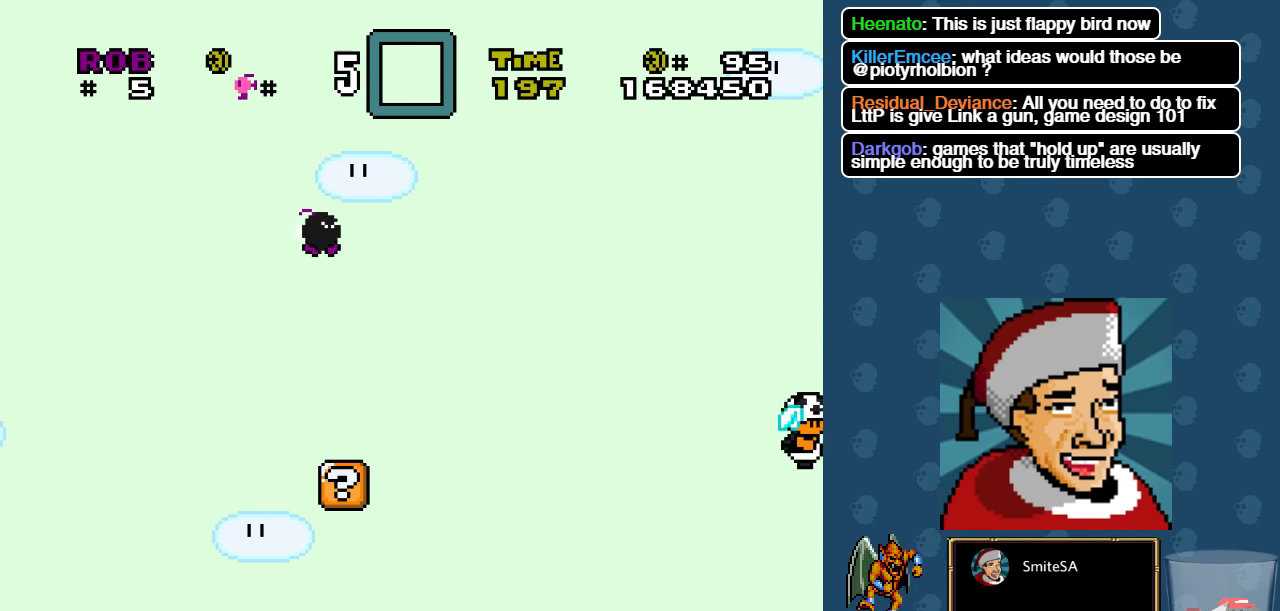
{"buttons": ["X"], "left_stick": "center", "right_stick": "center", "events": [[200, "A", "up"]]}
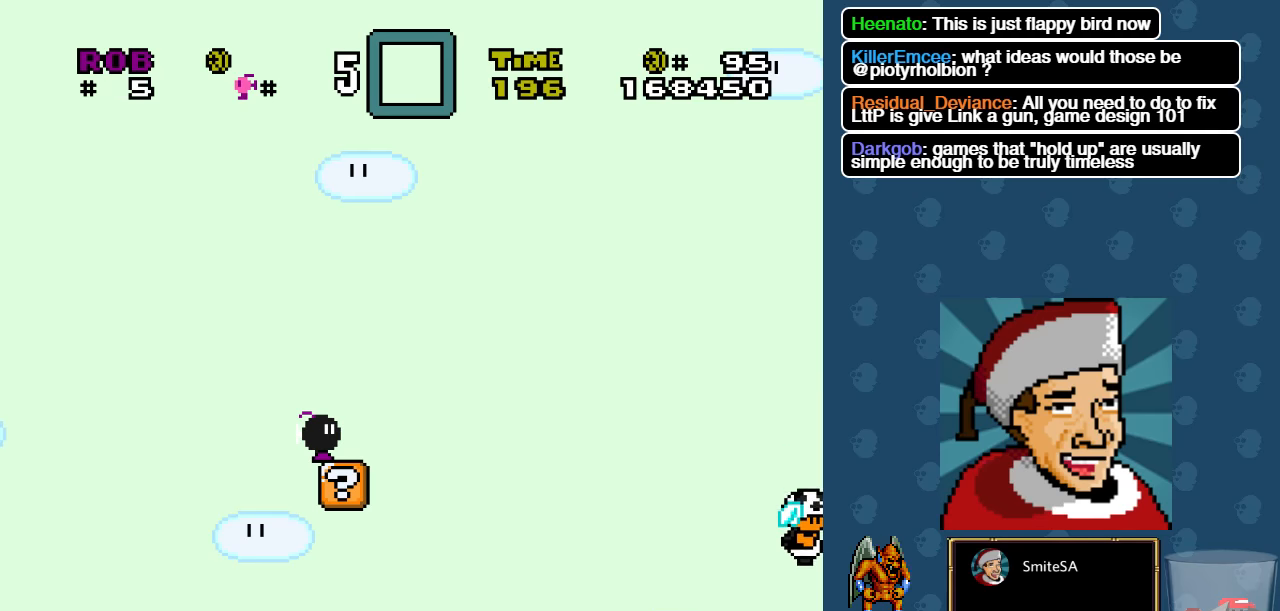
{"buttons": ["X"], "left_stick": "center", "right_stick": "center", "events": [[317, "DPAD_LEFT", "down"], [350, "A", "down"], [417, "DPAD_LEFT", "up"], [467, "A", "up"]]}
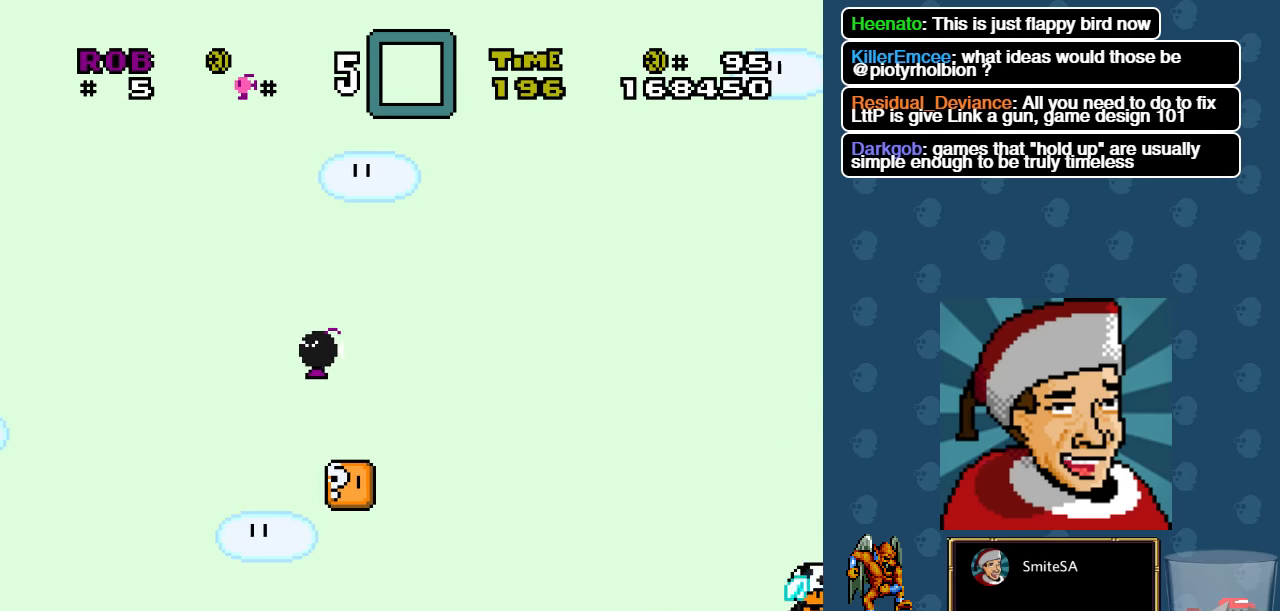
{"buttons": ["X"], "left_stick": "center", "right_stick": "center", "events": [[217, "DPAD_RIGHT", "down"], [417, "DPAD_RIGHT", "up"]]}
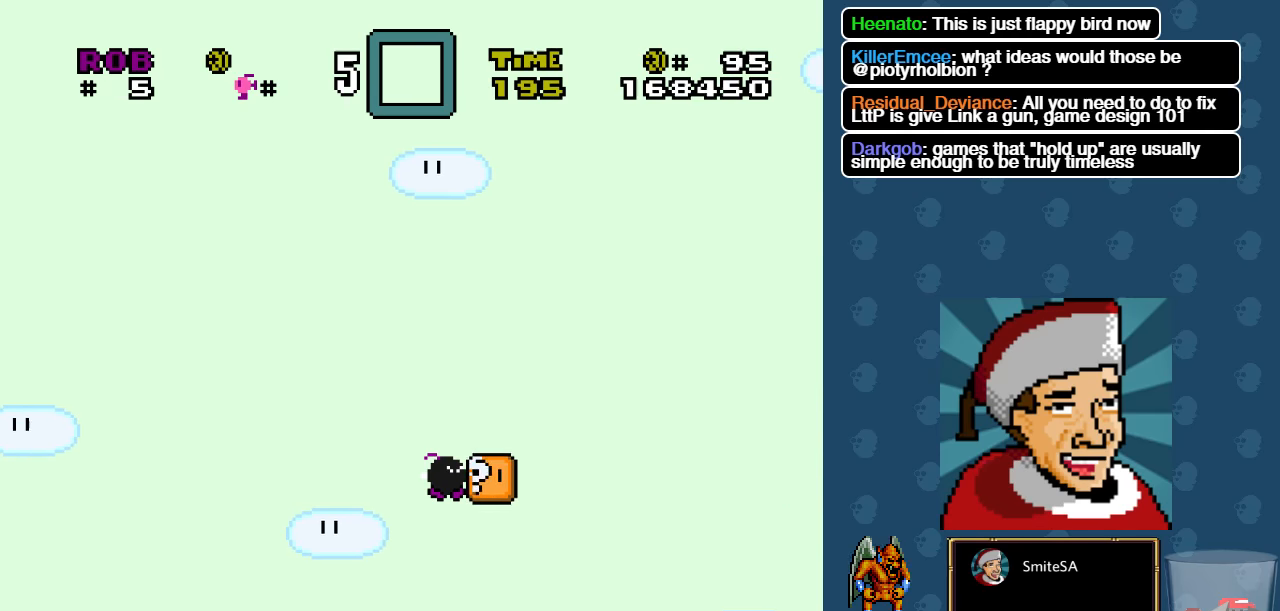
{"buttons": ["X", "DPAD_RIGHT"], "left_stick": "center", "right_stick": "center", "events": [[484, "DPAD_RIGHT", "down"]]}
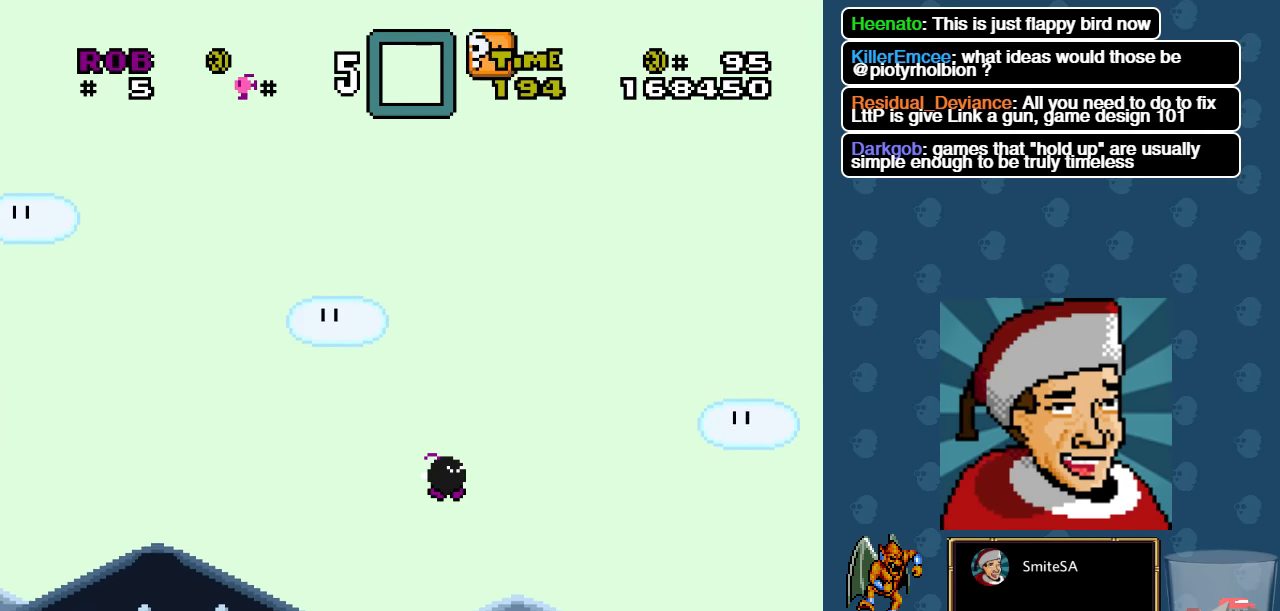
{"buttons": ["X"], "left_stick": "center", "right_stick": "center", "events": [[84, "DPAD_RIGHT", "up"]]}
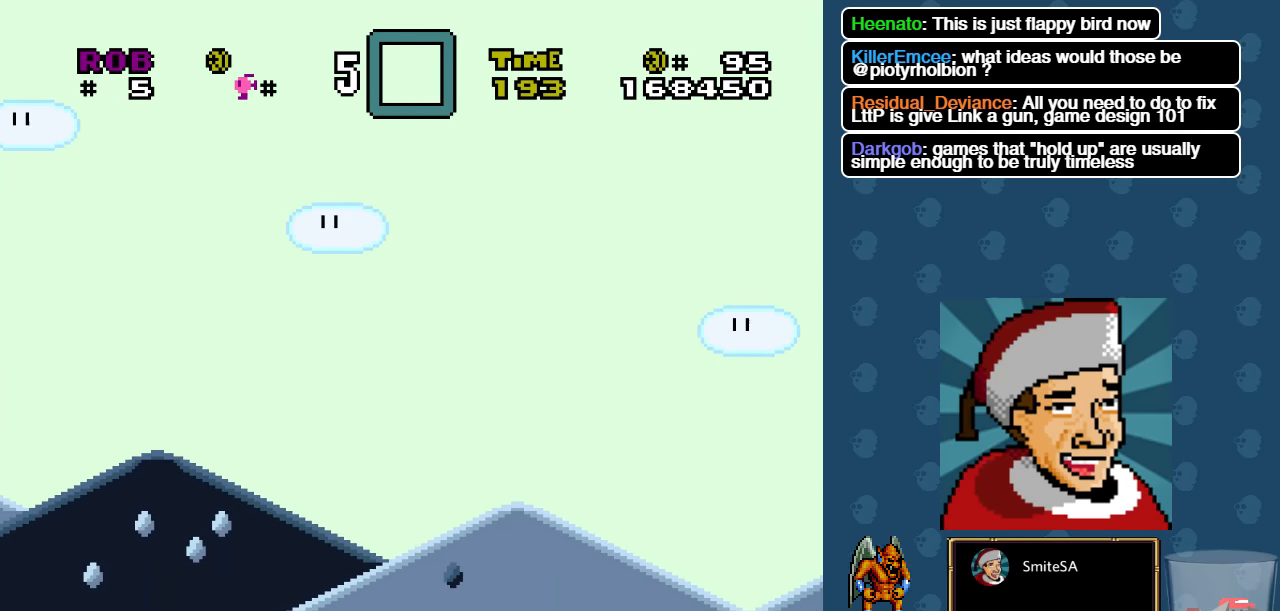
{"buttons": ["X", "L3"], "left_stick": "center", "right_stick": "center", "events": [[234, "L3", "down"]]}
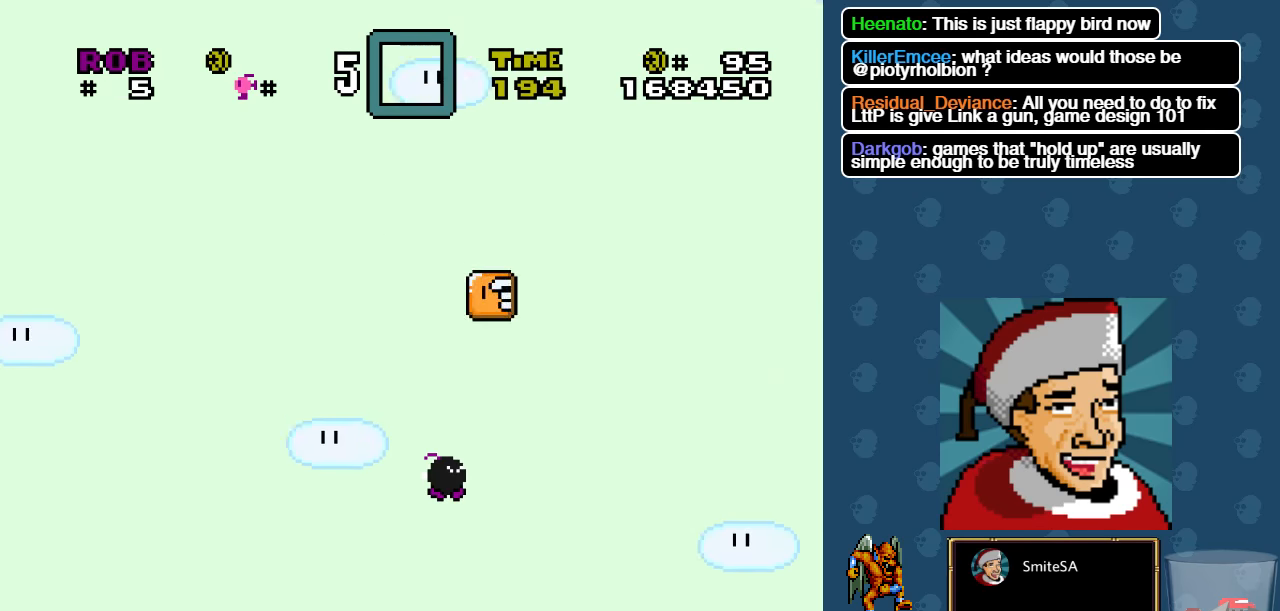
{"buttons": ["X"], "left_stick": "center", "right_stick": "center", "events": [[267, "L3", "up"]]}
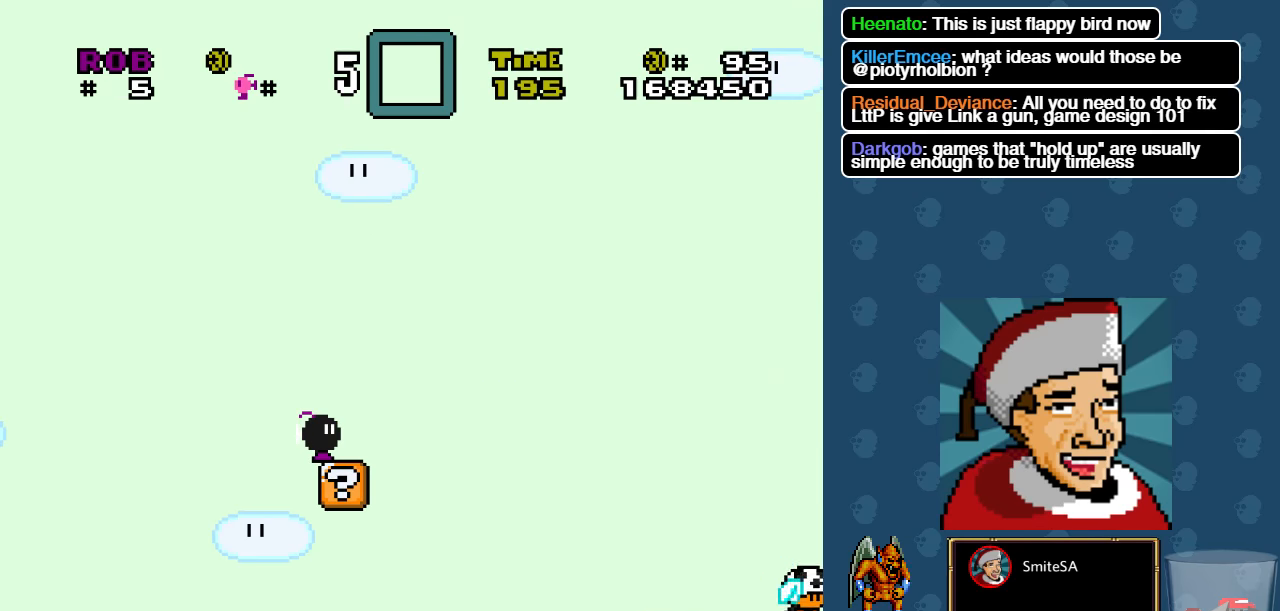
{"buttons": ["X"], "left_stick": "center", "right_stick": "center", "events": [[134, "DPAD_LEFT", "down"], [200, "DPAD_LEFT", "up"]]}
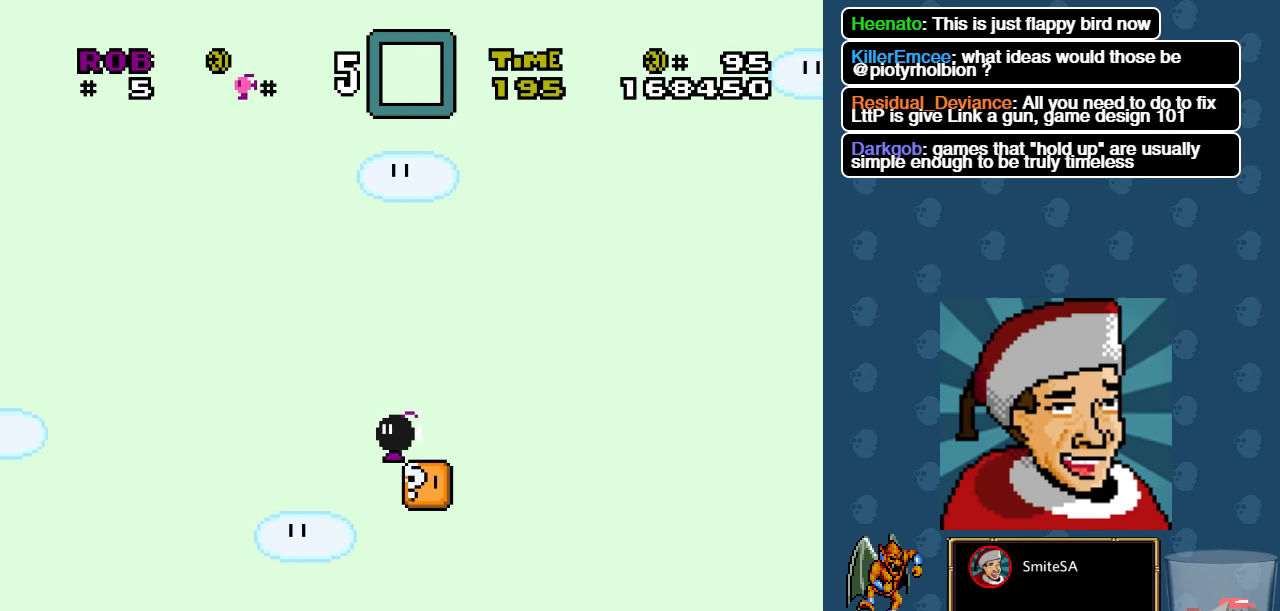
{"buttons": ["A", "X", "DPAD_RIGHT"], "left_stick": "center", "right_stick": "center", "events": [[84, "DPAD_RIGHT", "down"], [450, "A", "down"]]}
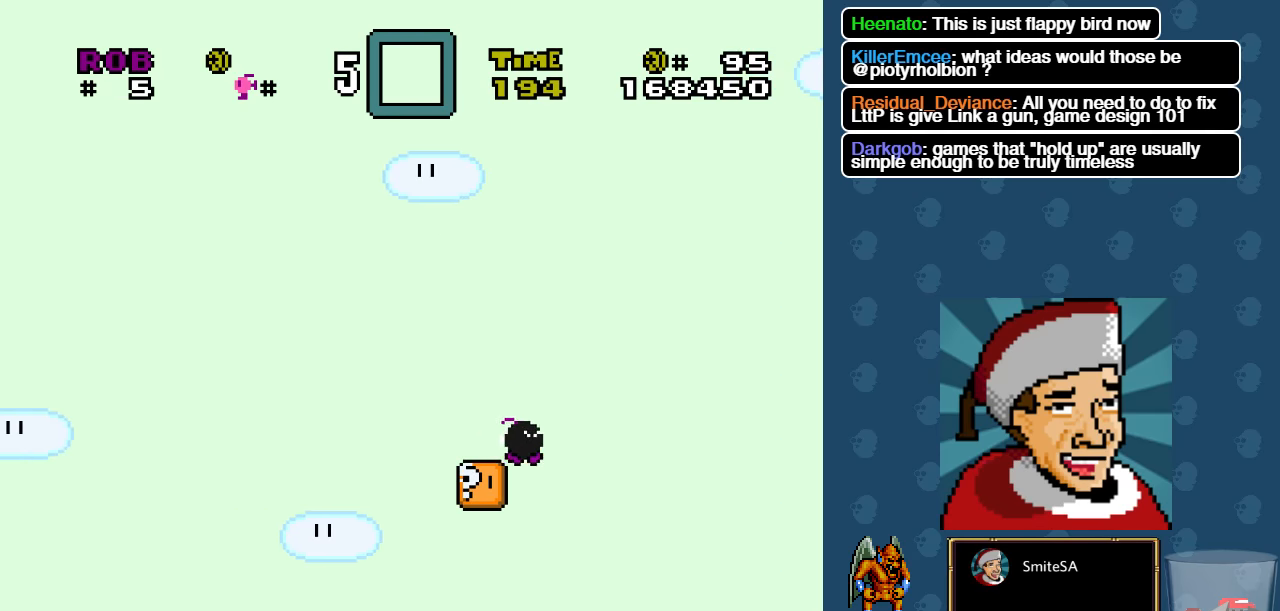
{"buttons": ["X"], "left_stick": "center", "right_stick": "center", "events": [[317, "A", "up"], [384, "DPAD_RIGHT", "up"]]}
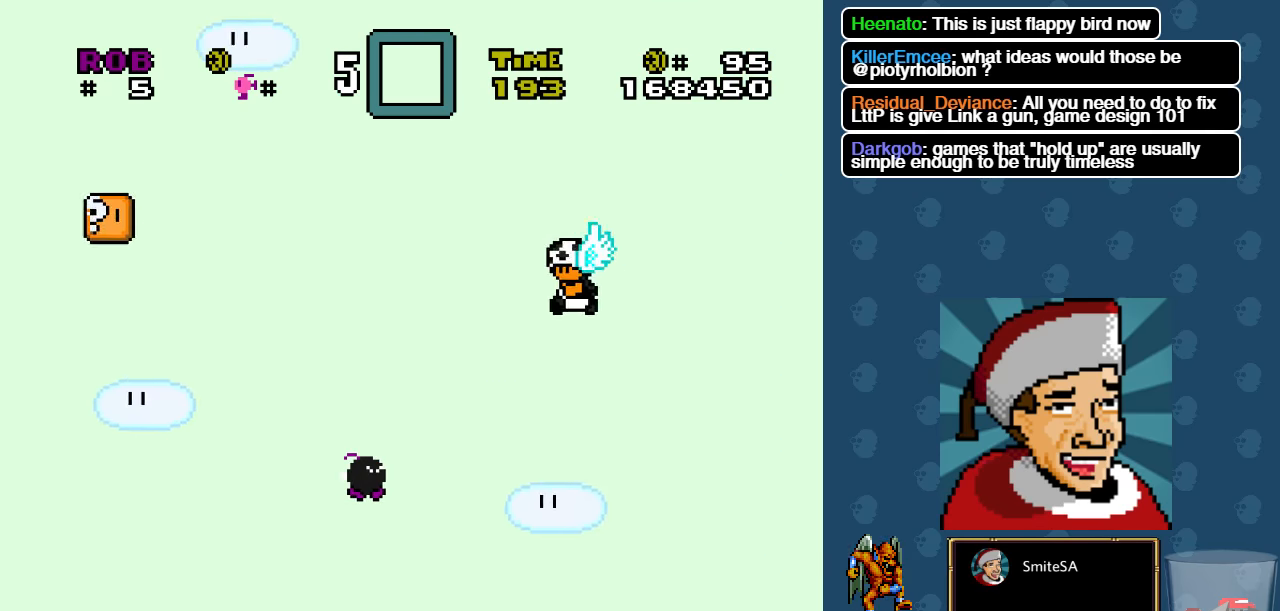
{"buttons": ["X"], "left_stick": "center", "right_stick": "center", "events": [[84, "L3", "down"], [383, "L3", "up"]]}
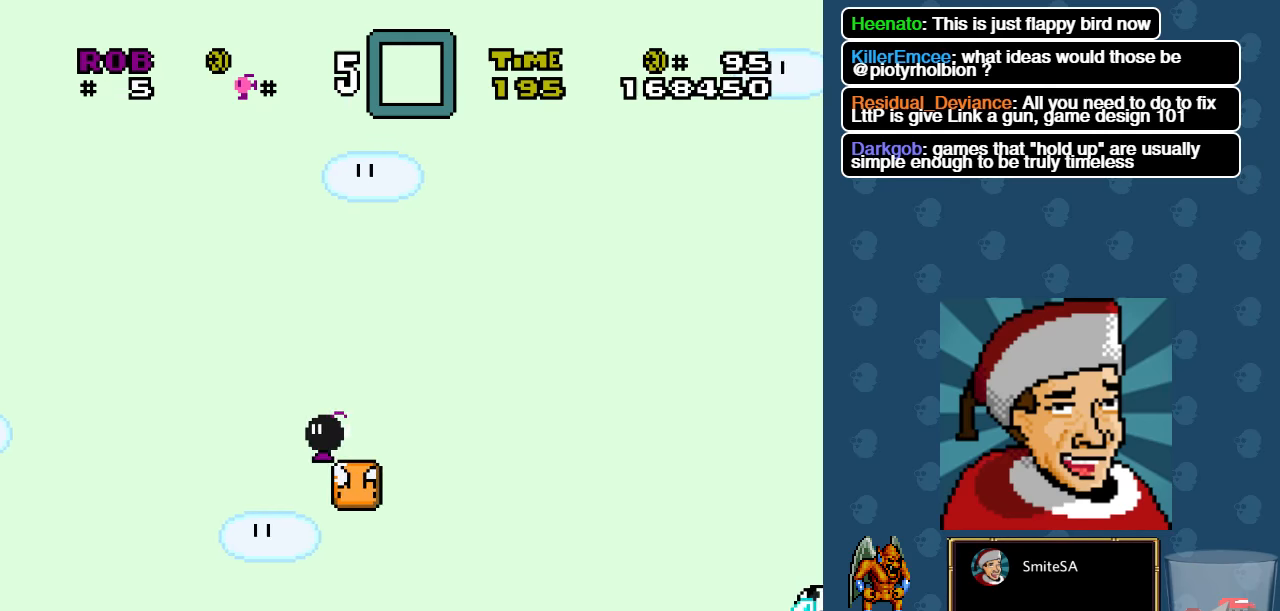
{"buttons": ["A", "X", "DPAD_RIGHT"], "left_stick": "center", "right_stick": "center", "events": [[50, "DPAD_RIGHT", "down"], [350, "A", "down"]]}
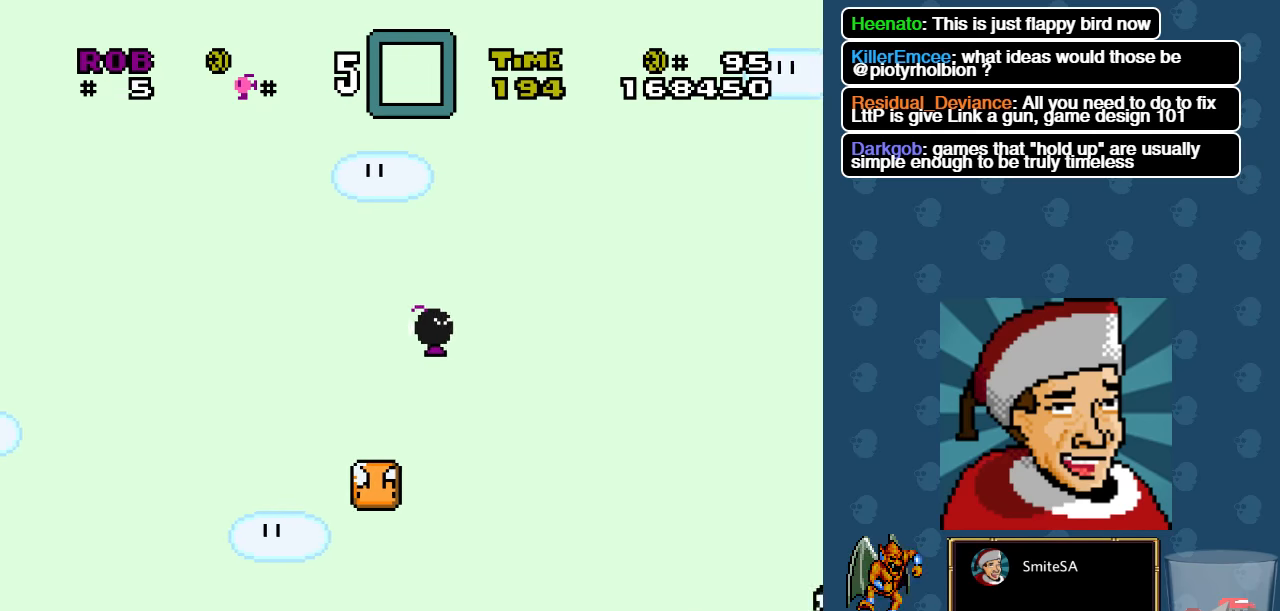
{"buttons": ["A", "X", "DPAD_RIGHT"], "left_stick": "center", "right_stick": "center", "events": []}
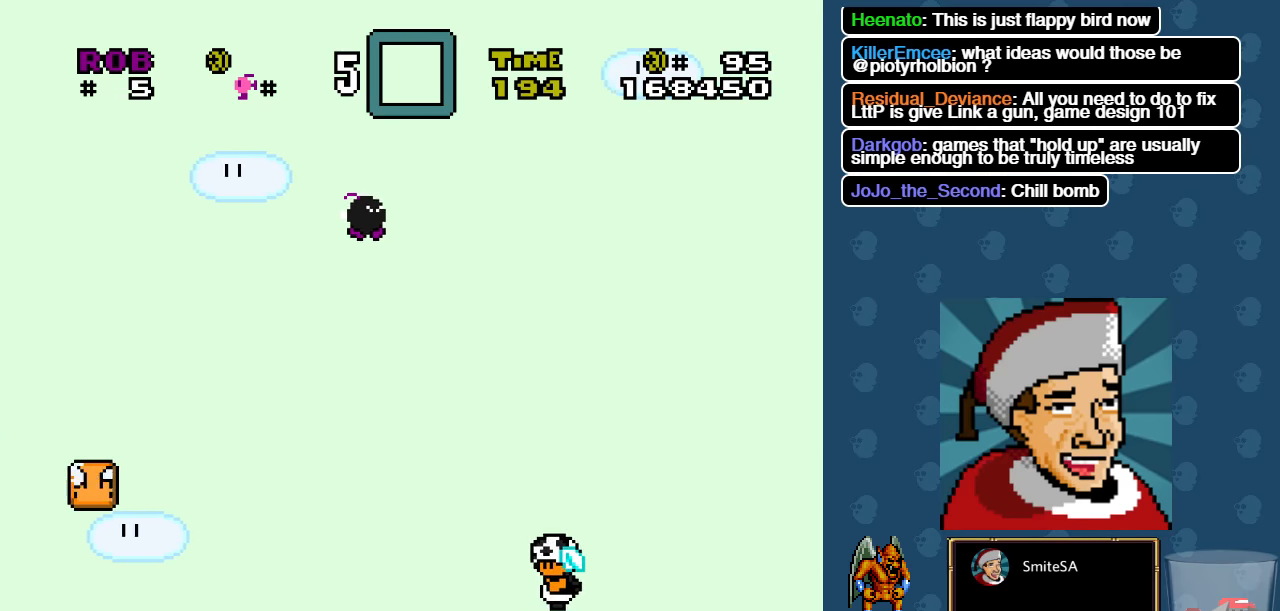
{"buttons": ["A", "X", "DPAD_RIGHT"], "left_stick": "center", "right_stick": "center", "events": []}
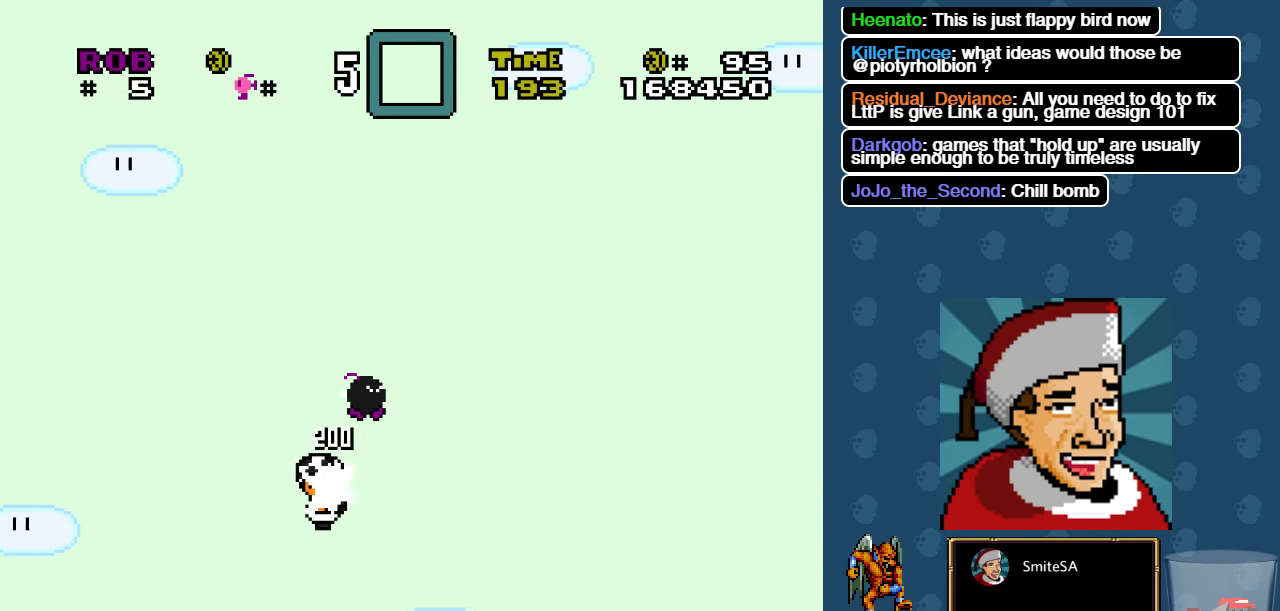
{"buttons": ["A", "X", "DPAD_RIGHT"], "left_stick": "center", "right_stick": "center", "events": []}
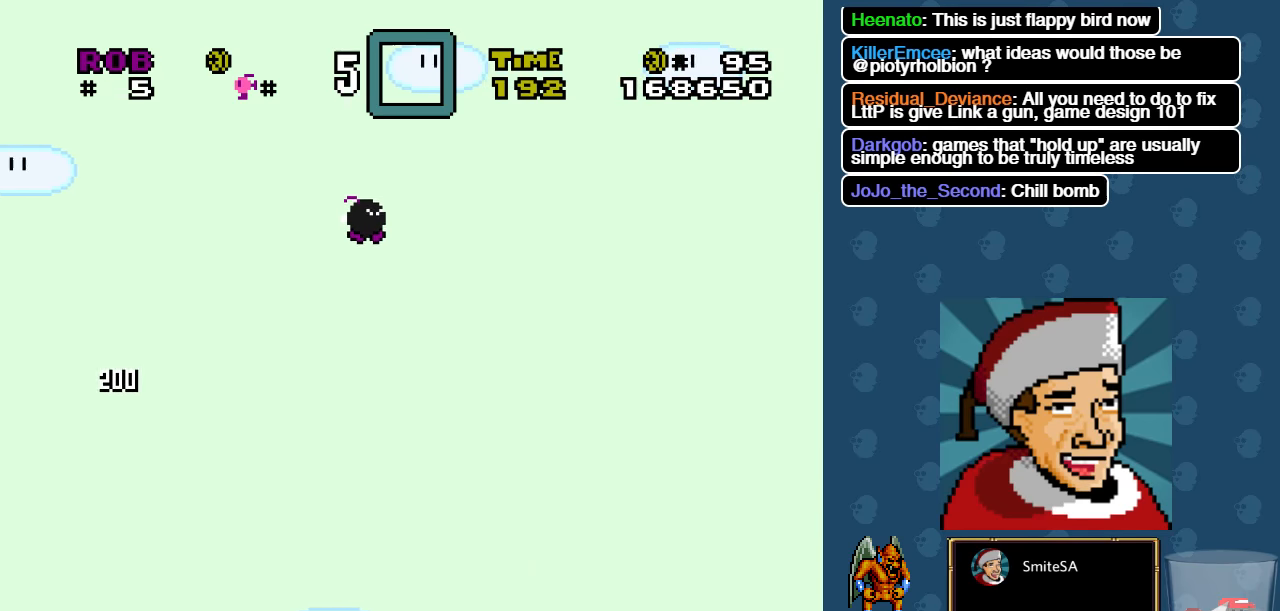
{"buttons": ["A", "X", "DPAD_RIGHT"], "left_stick": "center", "right_stick": "center", "events": []}
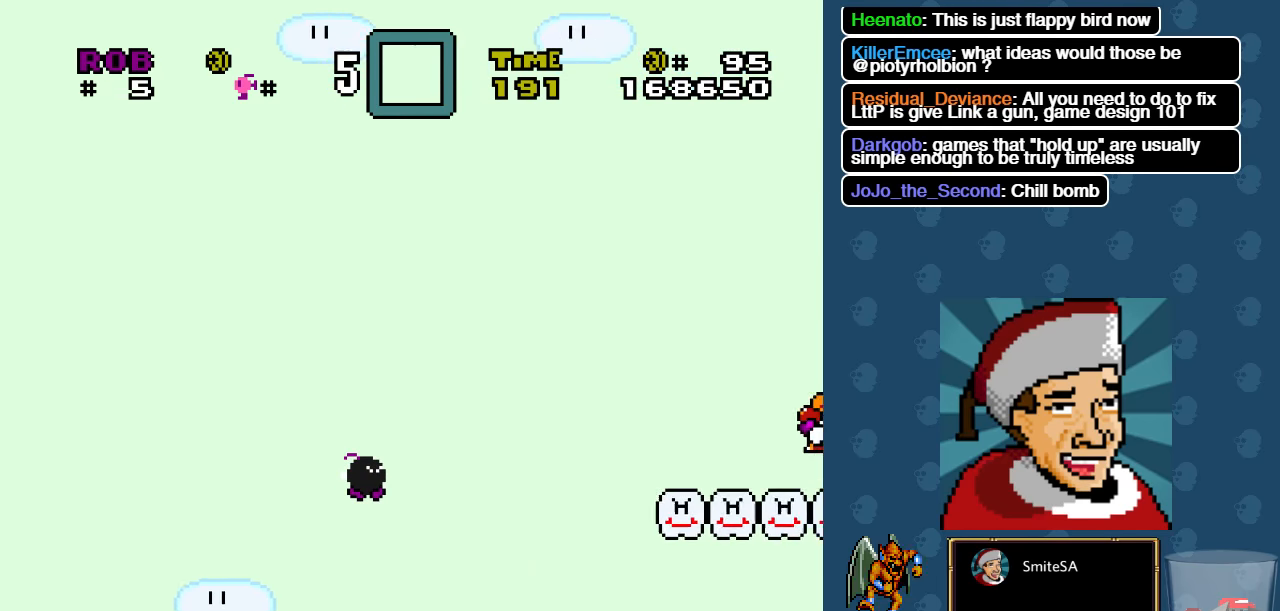
{"buttons": ["X", "DPAD_RIGHT"], "left_stick": "center", "right_stick": "center", "events": [[216, "A", "up"]]}
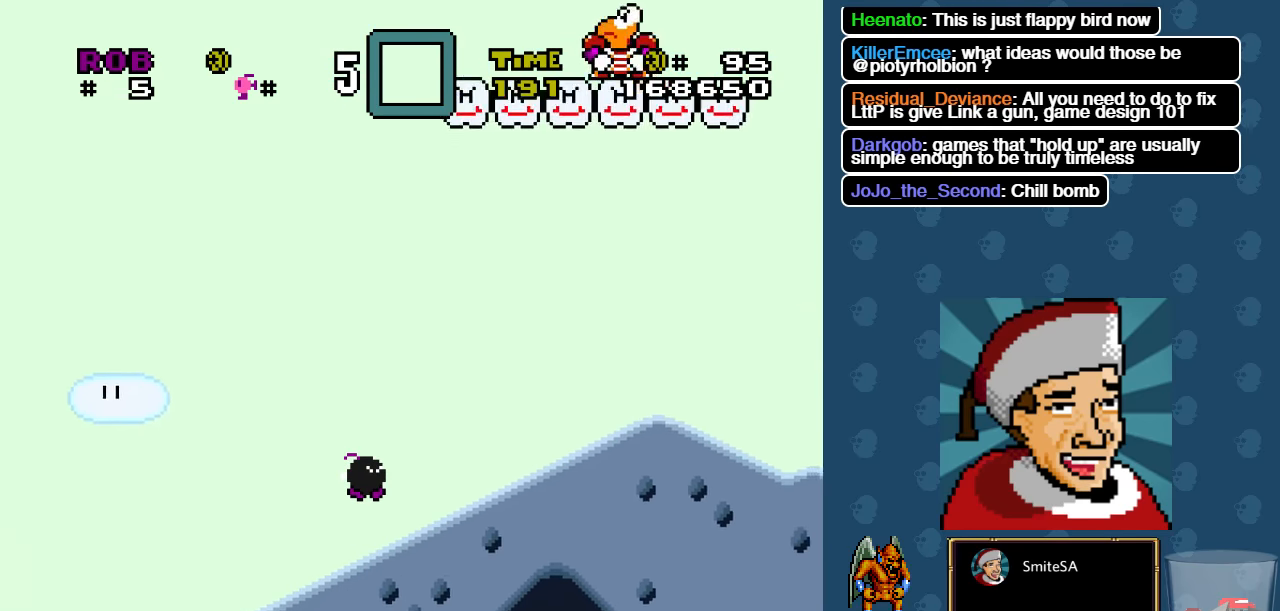
{"buttons": ["A", "X"], "left_stick": "center", "right_stick": "center", "events": [[83, "DPAD_RIGHT", "up"], [283, "DPAD_LEFT", "down"], [383, "A", "down"], [450, "DPAD_LEFT", "up"]]}
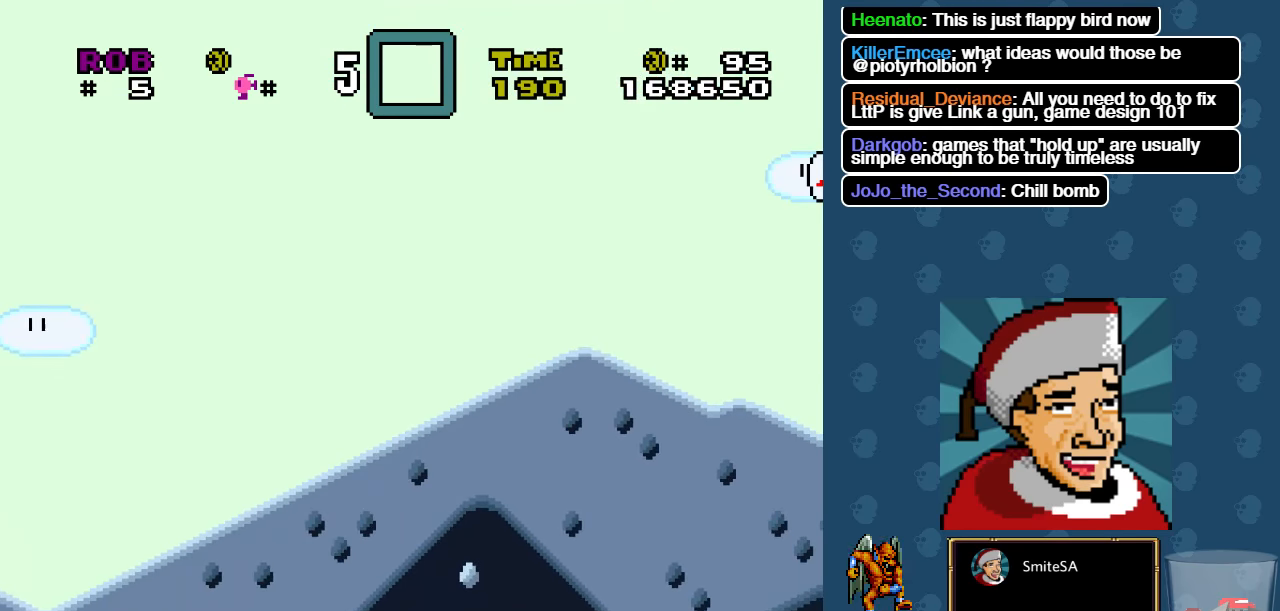
{"buttons": ["X", "L3"], "left_stick": "center", "right_stick": "center", "events": [[66, "A", "up"], [133, "L3", "down"]]}
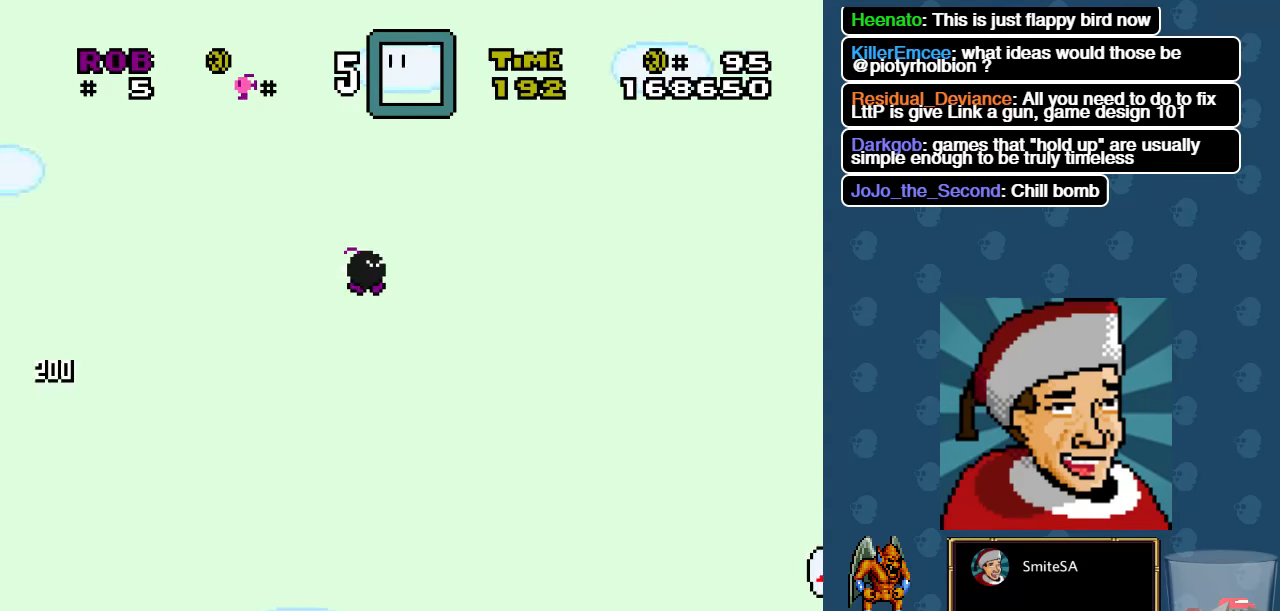
{"buttons": ["X", "L3"], "left_stick": "center", "right_stick": "center", "events": []}
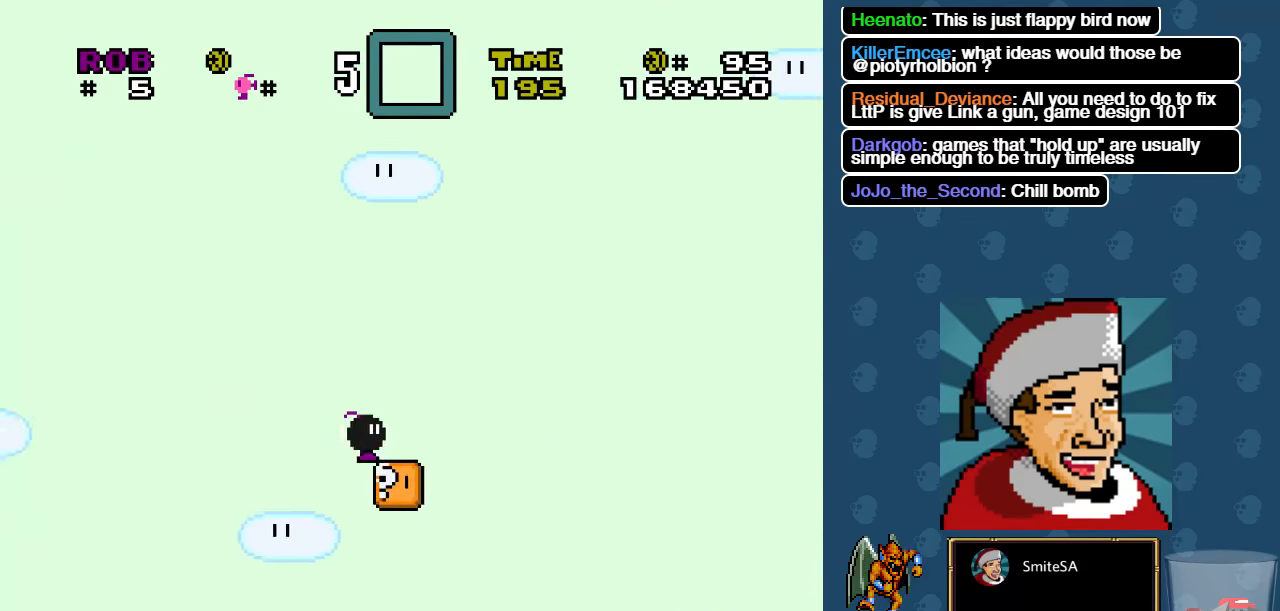
{"buttons": ["X", "L3"], "left_stick": "center", "right_stick": "center", "events": []}
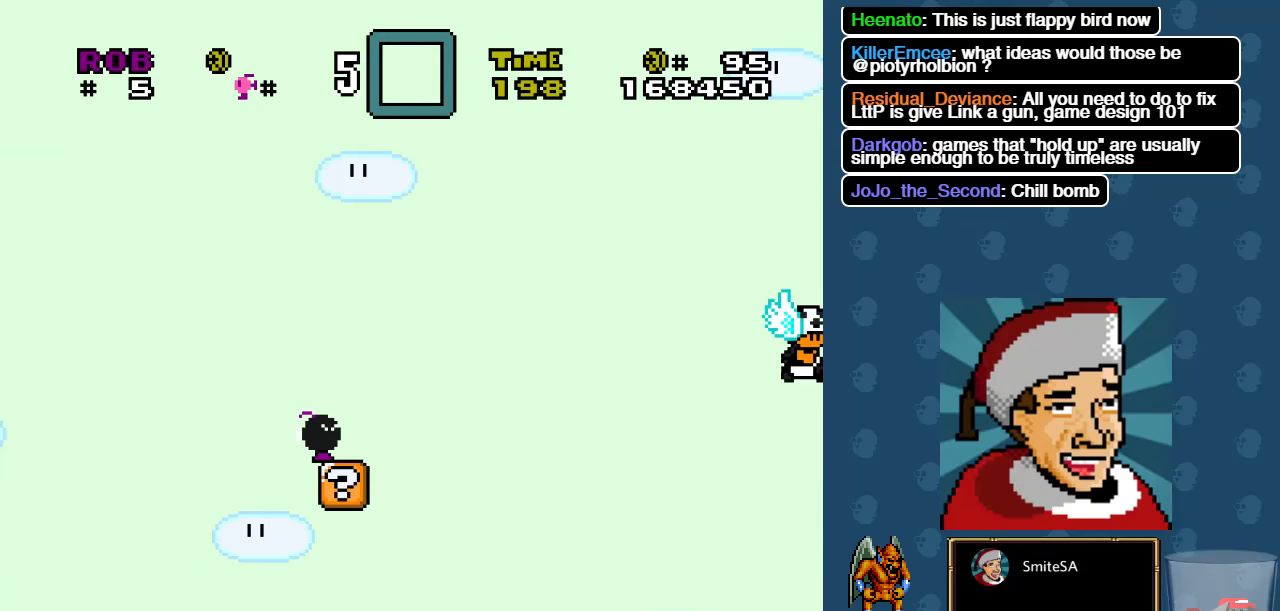
{"buttons": ["X", "L3"], "left_stick": "center", "right_stick": "center", "events": []}
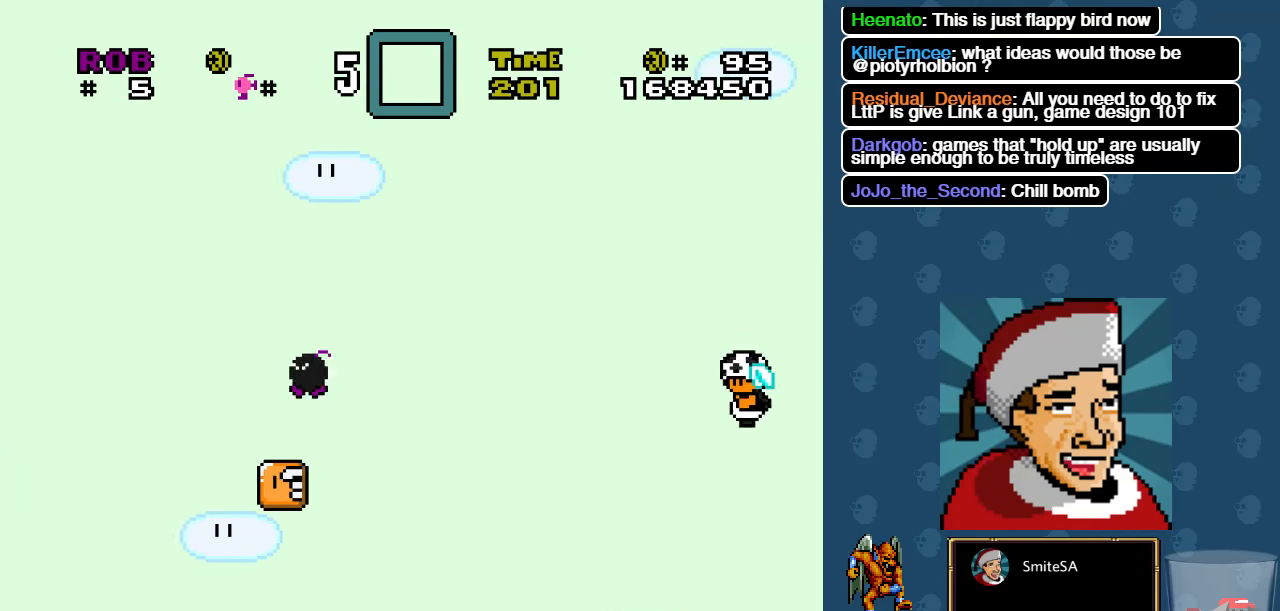
{"buttons": ["X", "L3"], "left_stick": "center", "right_stick": "center", "events": []}
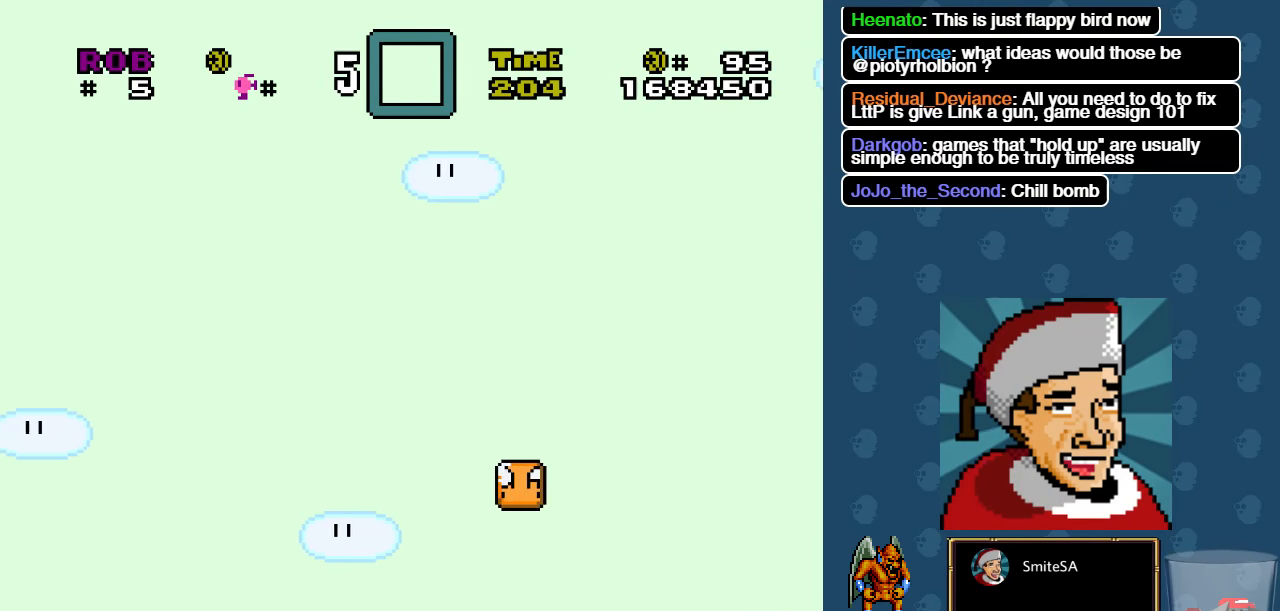
{"buttons": ["X", "L3"], "left_stick": "center", "right_stick": "center", "events": []}